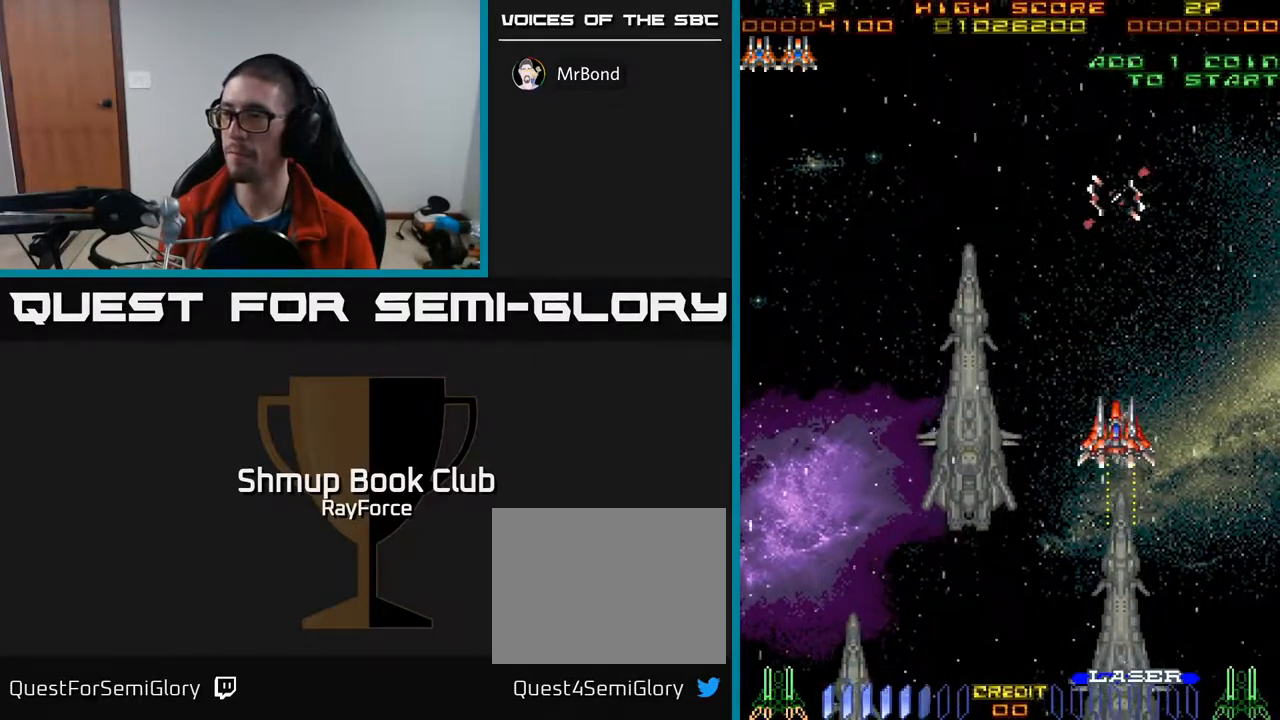
Gameplay with a controller (Xbox layout); each line is a JSON object with the inputs held at the frame after it. "events" lists button and stick changes between this image and that frame as [ms after this image, input, new state], when the widget could be followed in between. Not read: left_stick.
{"buttons": [], "right_stick": "center", "events": []}
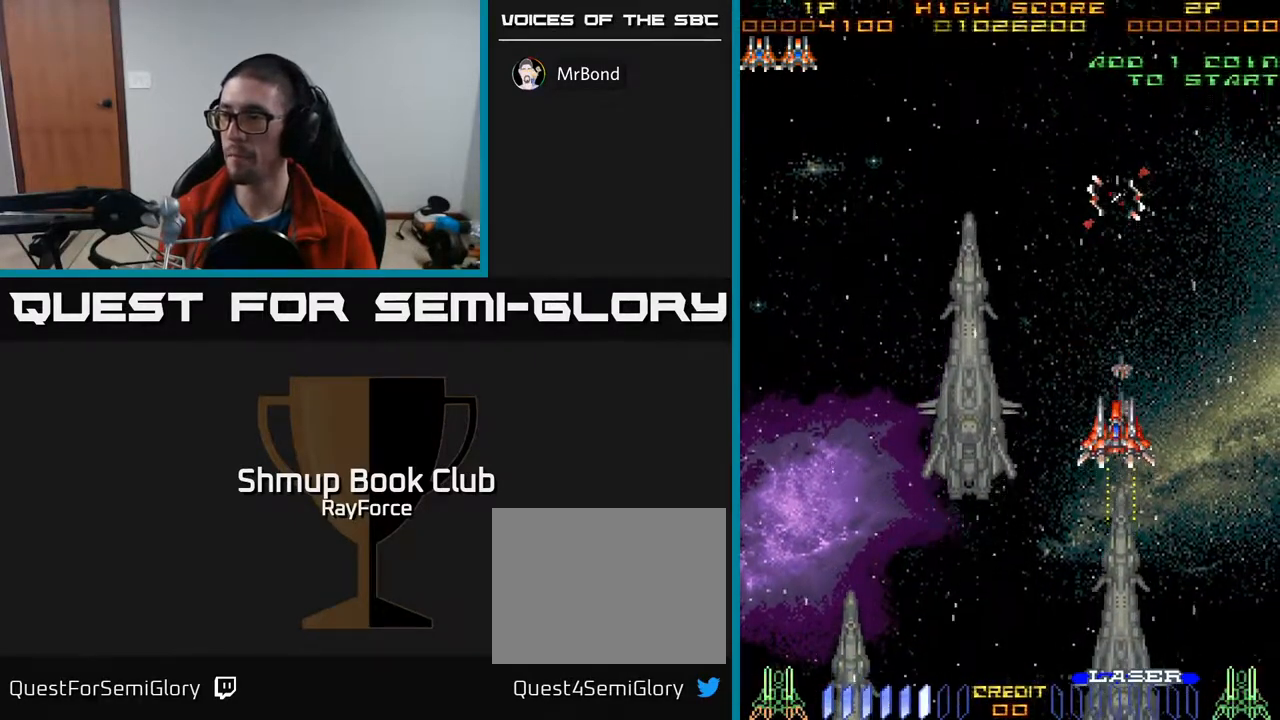
{"buttons": ["DPAD_DOWN"], "right_stick": "center", "events": [[17, "DPAD_DOWN", "down"]]}
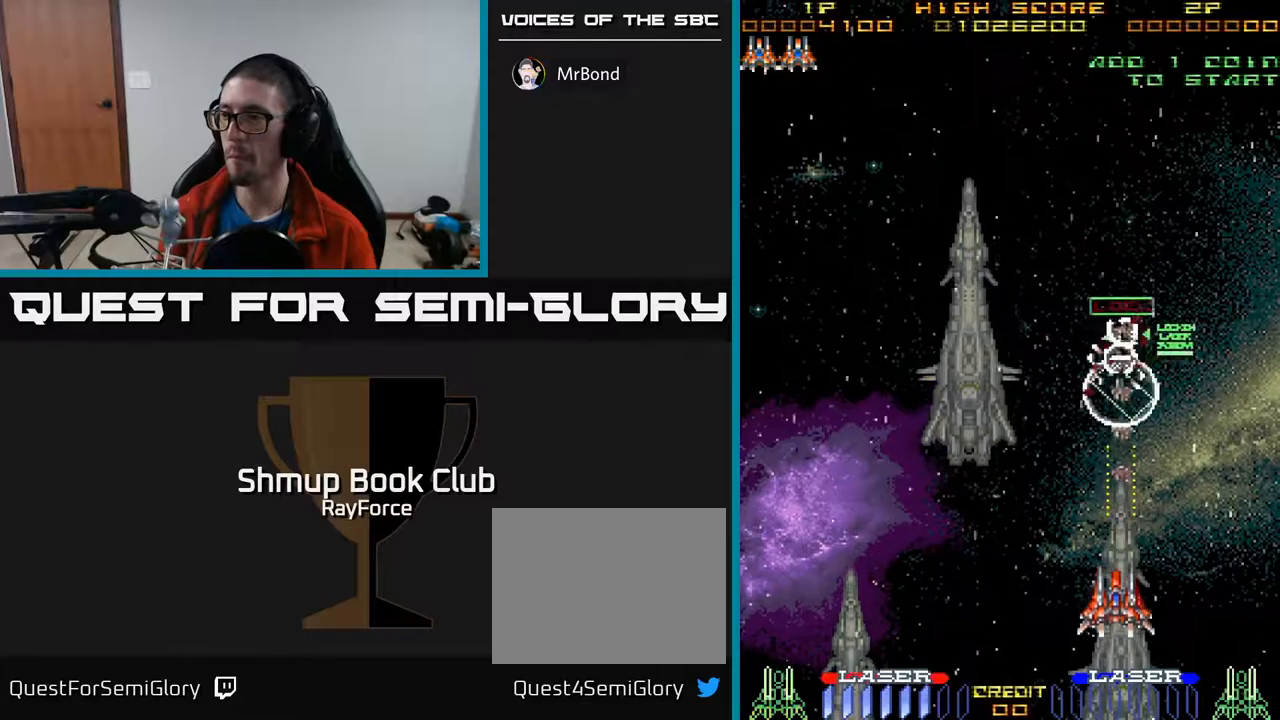
{"buttons": ["DPAD_UP", "DPAD_LEFT"], "right_stick": "center", "events": [[200, "DPAD_LEFT", "down"], [217, "DPAD_DOWN", "up"], [317, "DPAD_UP", "down"]]}
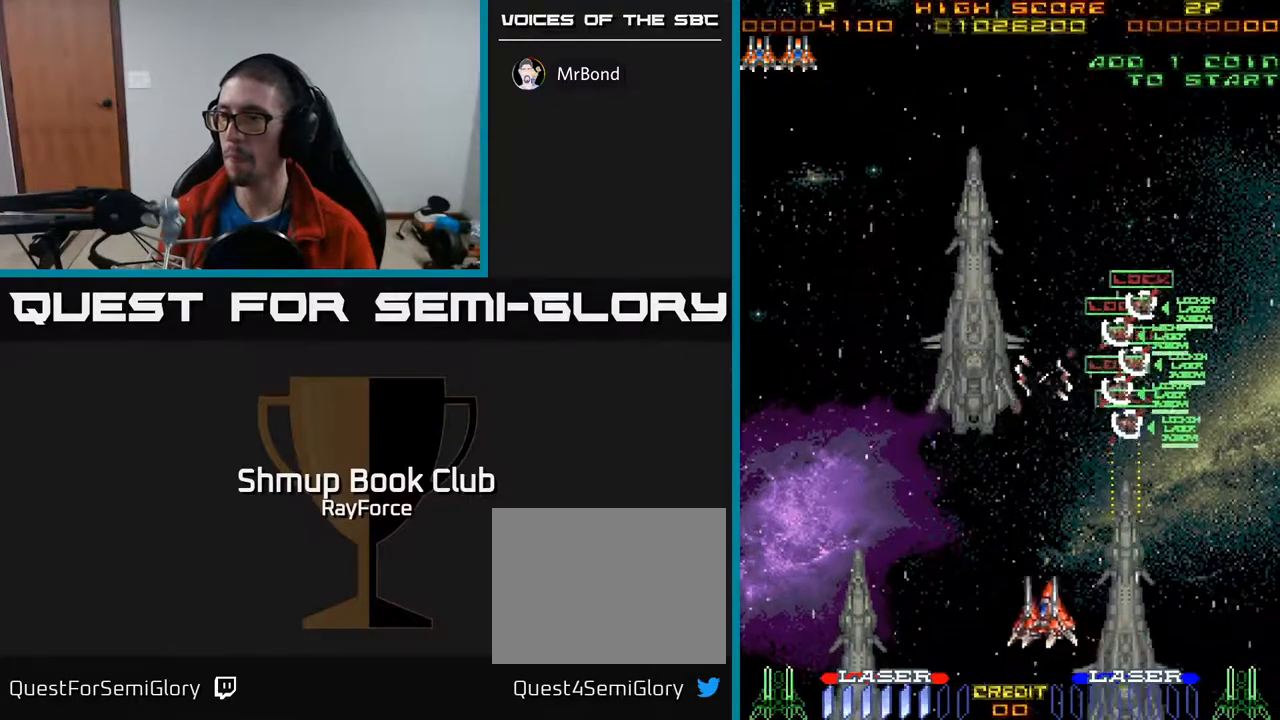
{"buttons": ["DPAD_LEFT"], "right_stick": "center", "events": [[250, "X", "down"], [283, "DPAD_UP", "up"], [367, "X", "up"]]}
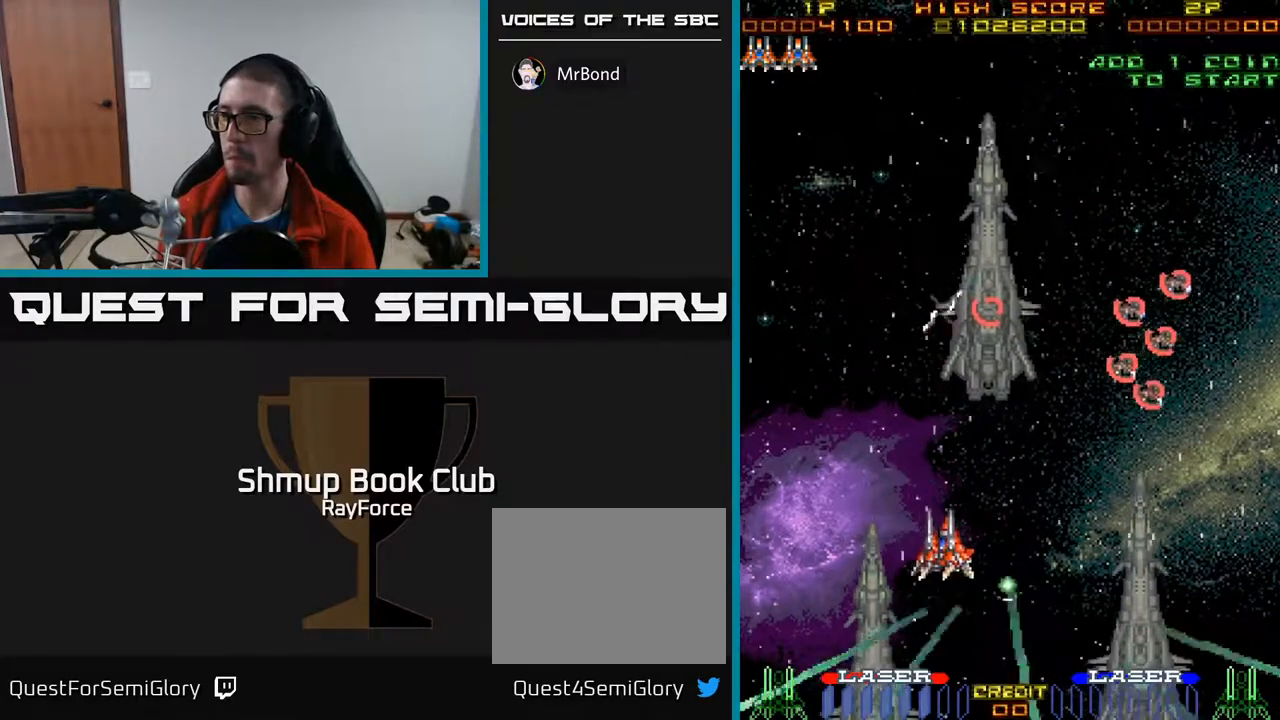
{"buttons": [], "right_stick": "center", "events": [[67, "DPAD_LEFT", "up"], [67, "DPAD_UP", "down"], [133, "DPAD_RIGHT", "down"], [167, "DPAD_UP", "up"], [217, "DPAD_RIGHT", "up"]]}
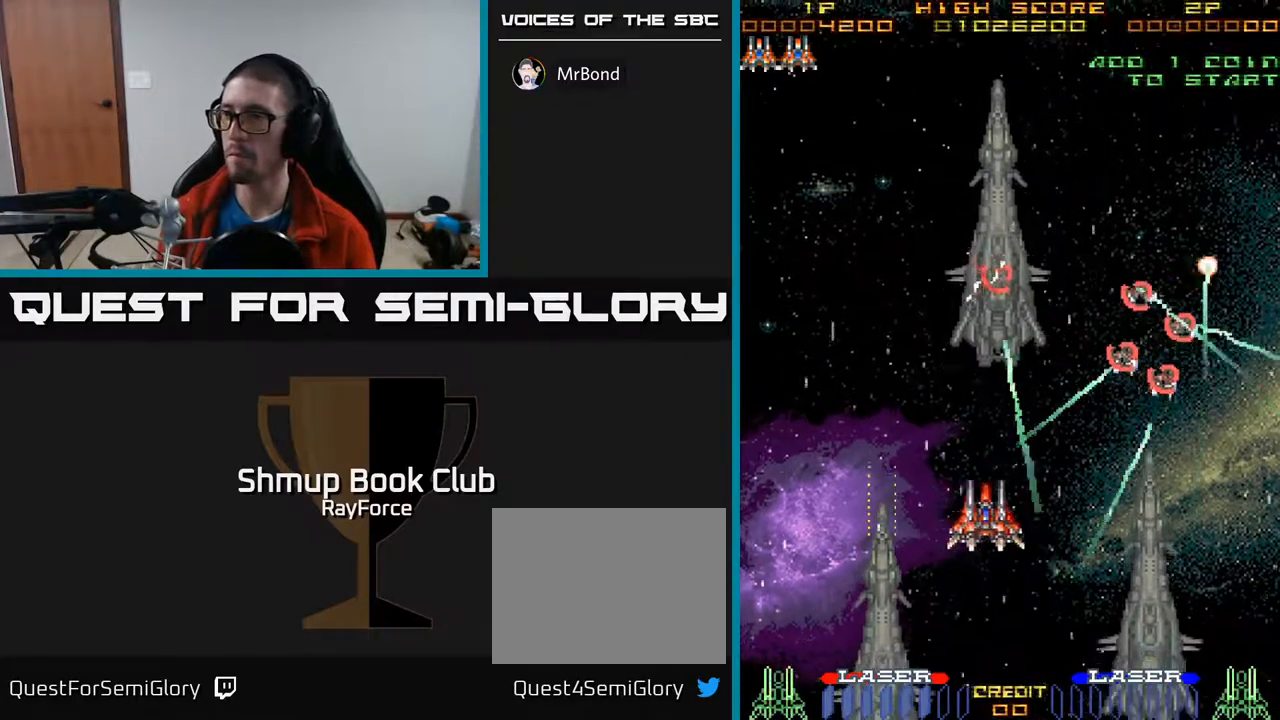
{"buttons": [], "right_stick": "center", "events": []}
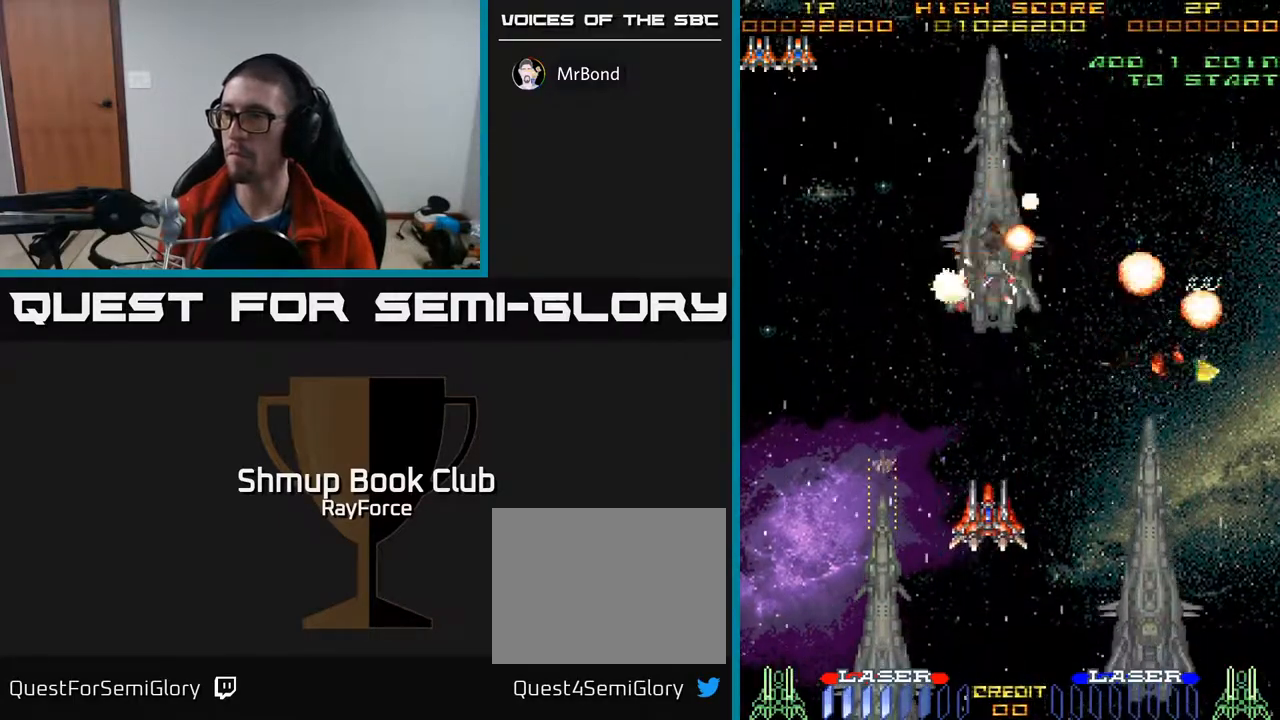
{"buttons": ["DPAD_UP"], "right_stick": "center", "events": [[233, "DPAD_LEFT", "down"], [433, "DPAD_UP", "down"], [500, "DPAD_LEFT", "up"]]}
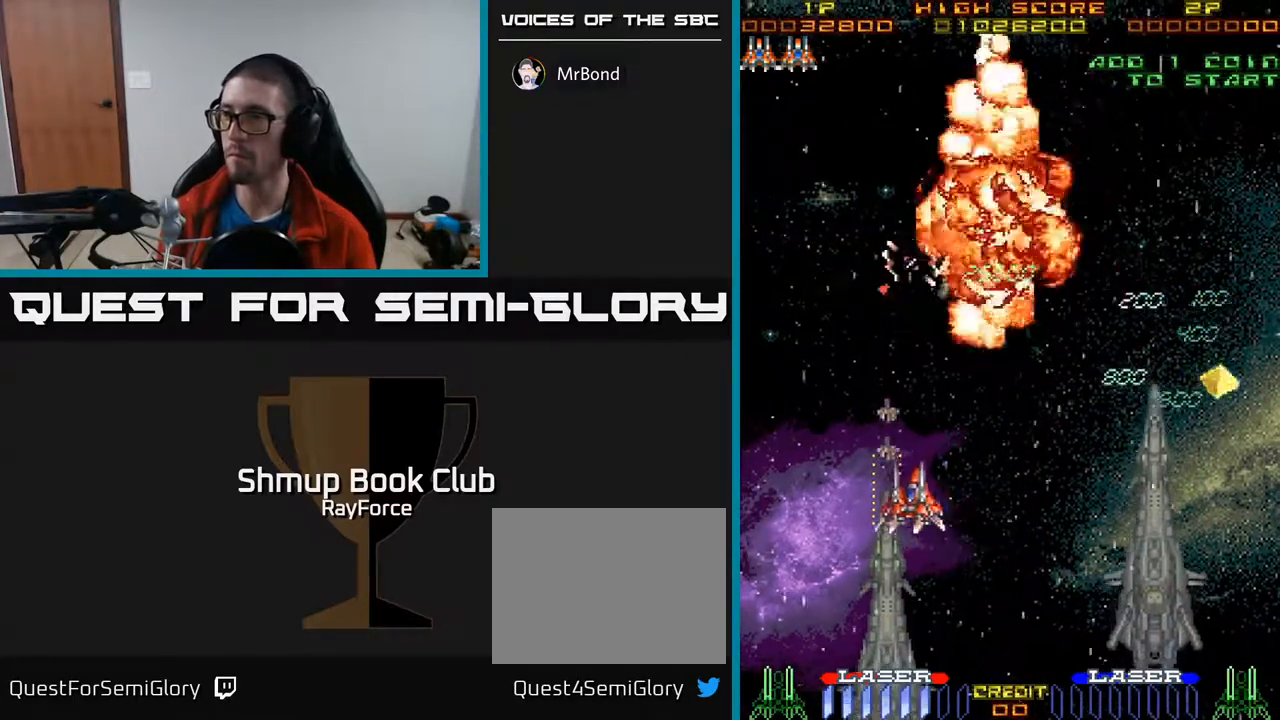
{"buttons": ["DPAD_DOWN"], "right_stick": "center", "events": [[117, "DPAD_LEFT", "down"], [217, "DPAD_UP", "up"], [233, "DPAD_LEFT", "up"], [267, "DPAD_DOWN", "down"]]}
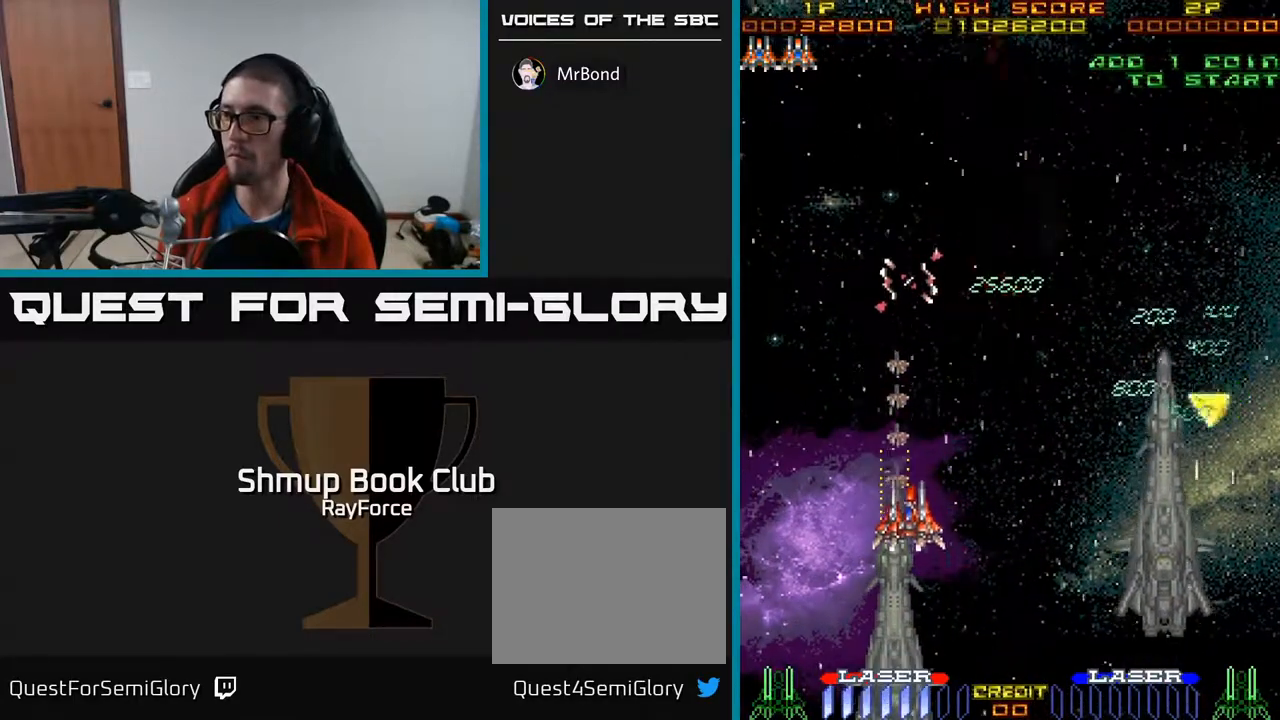
{"buttons": ["DPAD_DOWN"], "right_stick": "center", "events": [[83, "DPAD_DOWN", "up"], [100, "DPAD_LEFT", "down"], [150, "DPAD_UP", "down"], [200, "DPAD_LEFT", "up"], [250, "DPAD_UP", "up"], [283, "DPAD_DOWN", "down"]]}
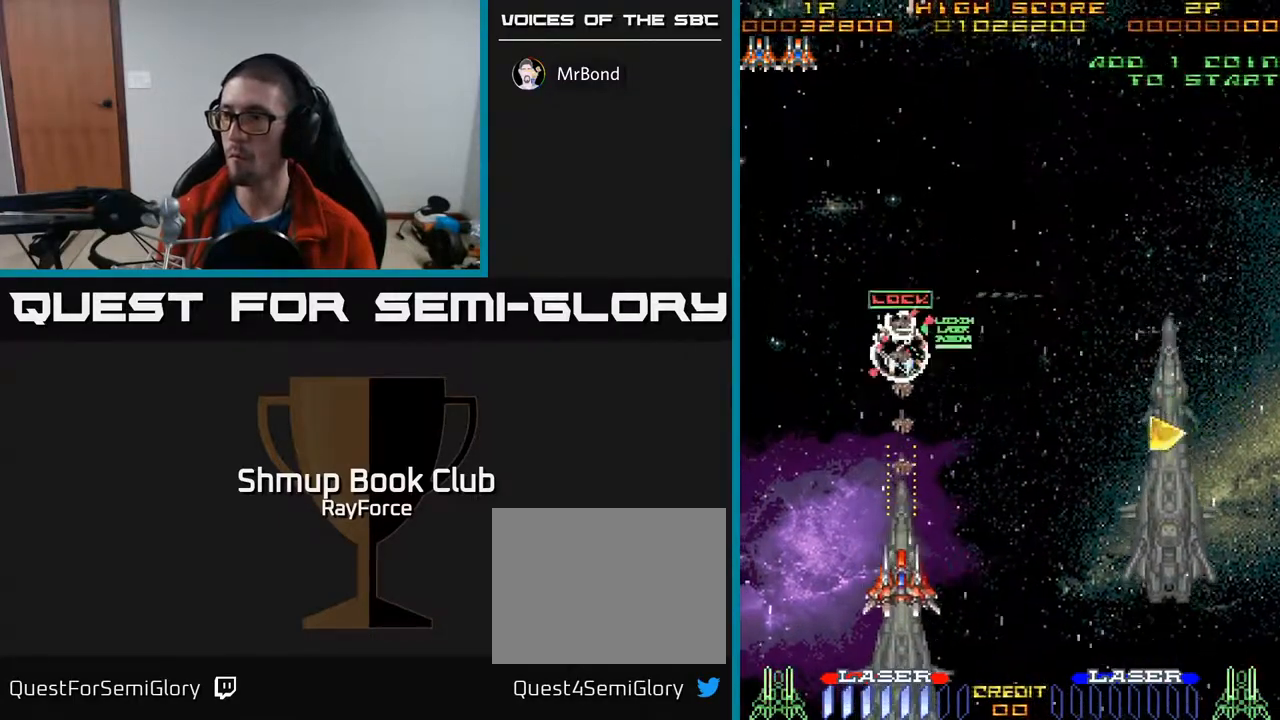
{"buttons": ["DPAD_RIGHT"], "right_stick": "center", "events": [[150, "DPAD_RIGHT", "down"], [317, "DPAD_DOWN", "up"]]}
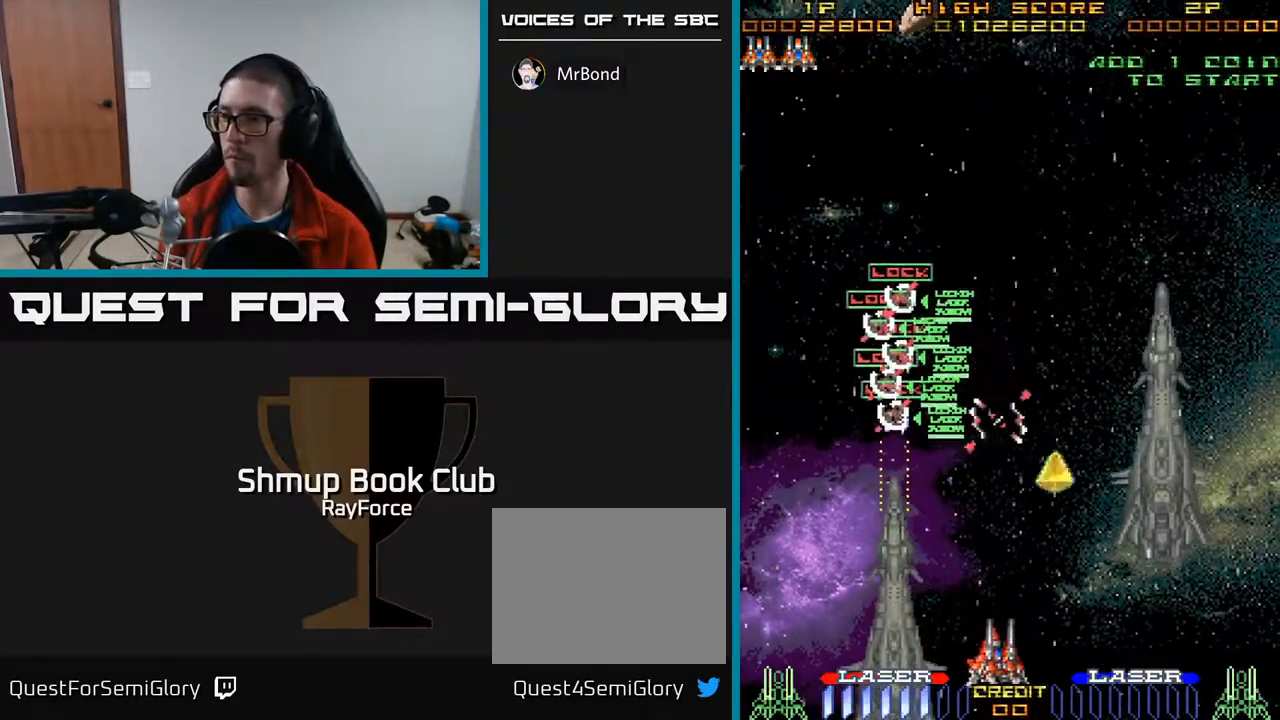
{"buttons": ["DPAD_LEFT"], "right_stick": "center", "events": [[467, "DPAD_RIGHT", "up"], [500, "DPAD_LEFT", "down"]]}
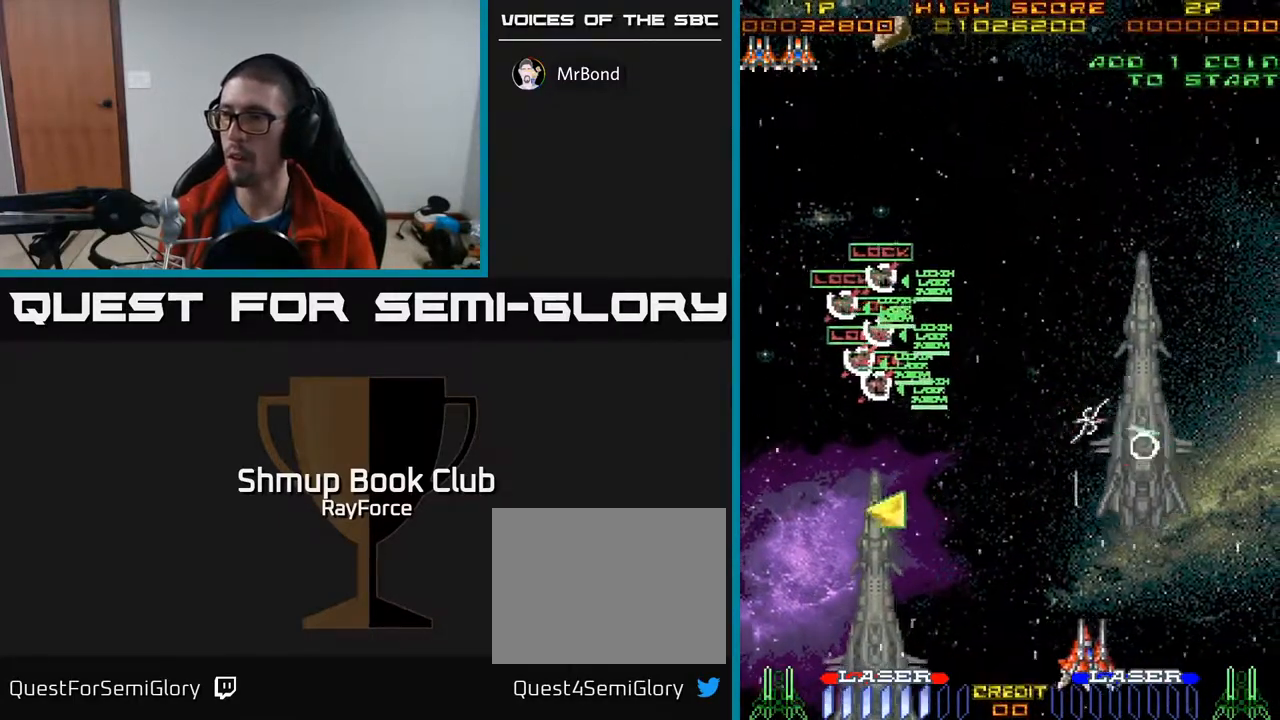
{"buttons": ["DPAD_LEFT"], "right_stick": "center", "events": [[50, "X", "down"], [150, "X", "up"]]}
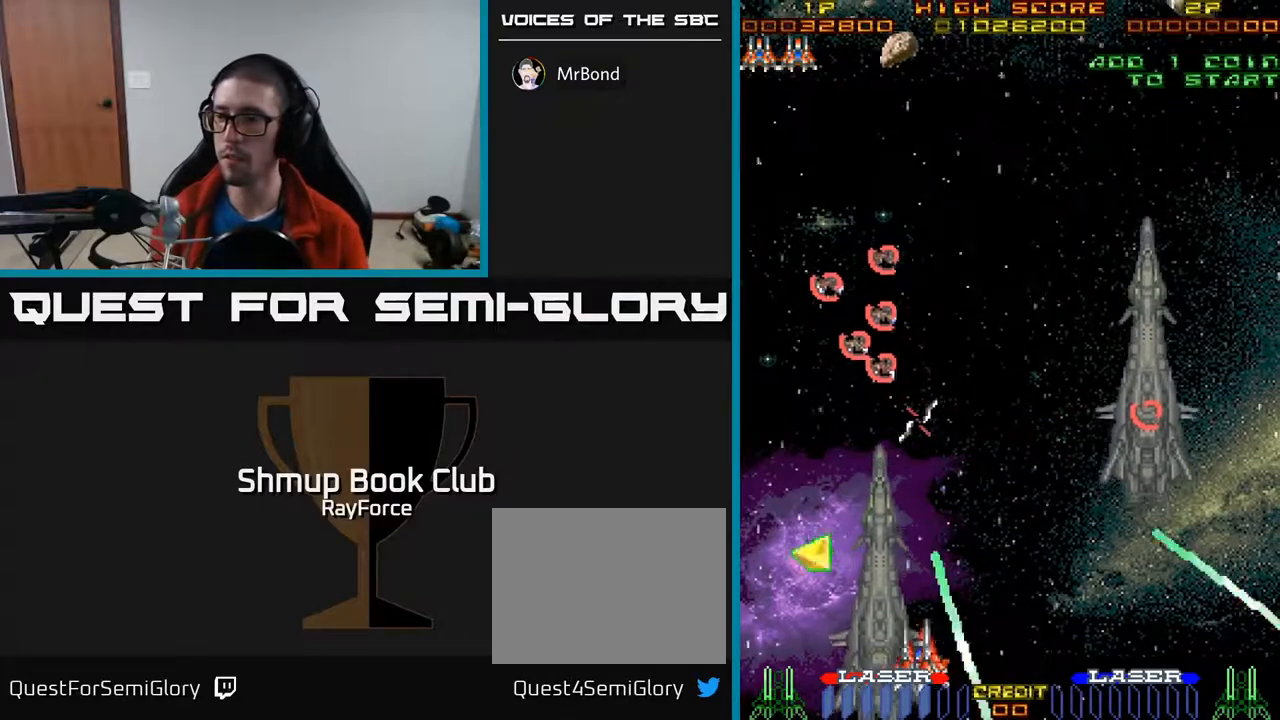
{"buttons": ["DPAD_LEFT"], "right_stick": "center", "events": [[217, "DPAD_UP", "down"], [417, "DPAD_UP", "up"]]}
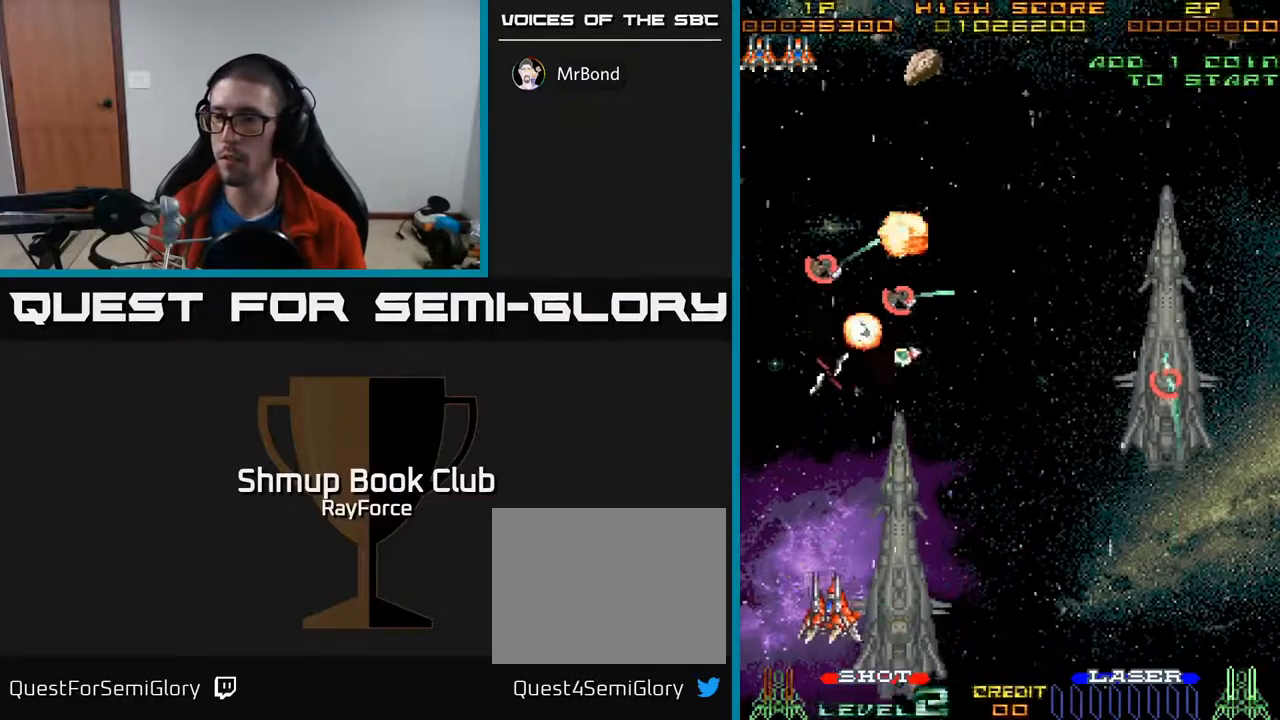
{"buttons": ["DPAD_UP", "DPAD_RIGHT"], "right_stick": "center", "events": [[183, "DPAD_LEFT", "up"], [200, "DPAD_RIGHT", "down"], [483, "DPAD_UP", "down"]]}
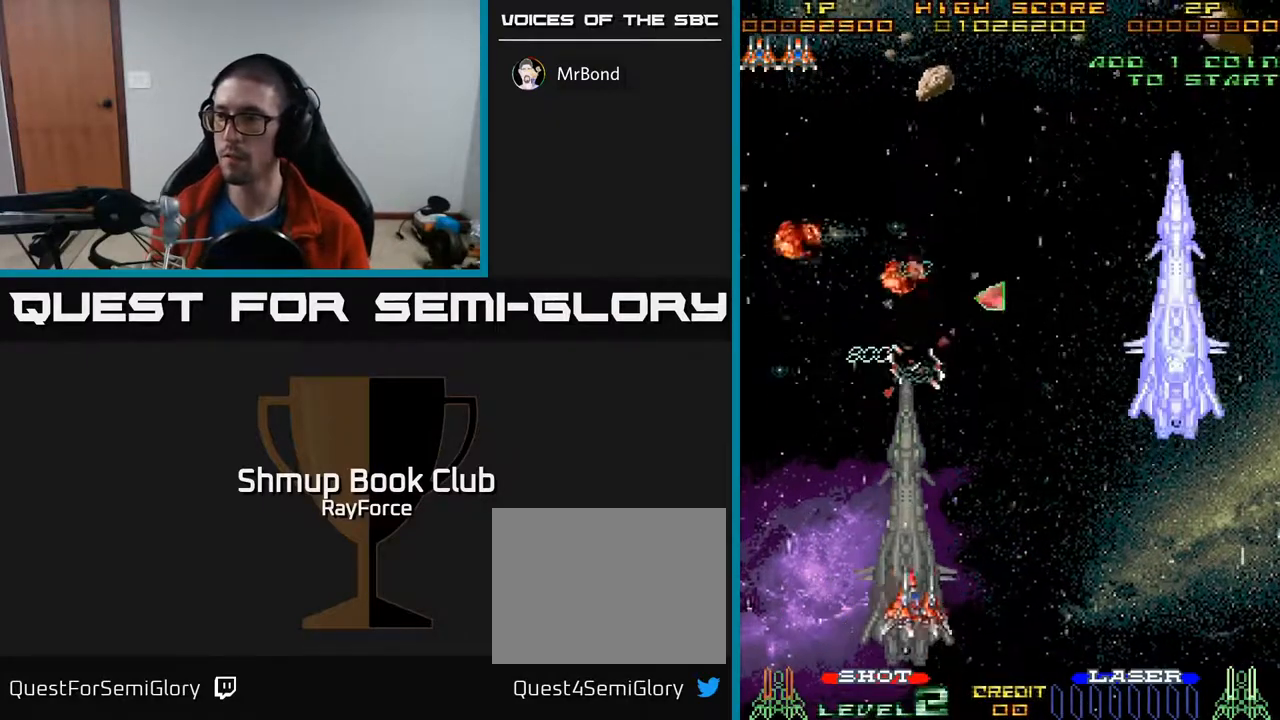
{"buttons": ["A", "DPAD_UP", "DPAD_RIGHT"], "right_stick": "center", "events": [[33, "DPAD_RIGHT", "up"], [167, "DPAD_RIGHT", "down"], [433, "A", "down"]]}
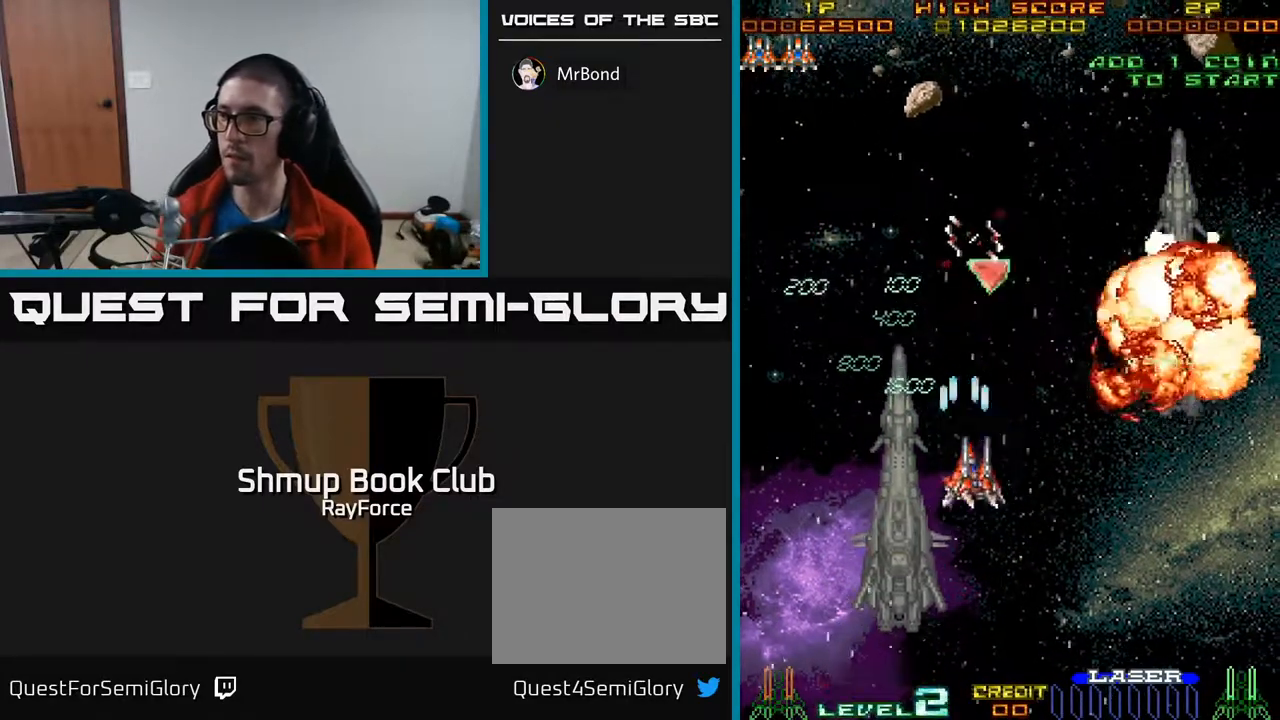
{"buttons": ["A", "DPAD_UP"], "right_stick": "center", "events": [[33, "DPAD_RIGHT", "up"]]}
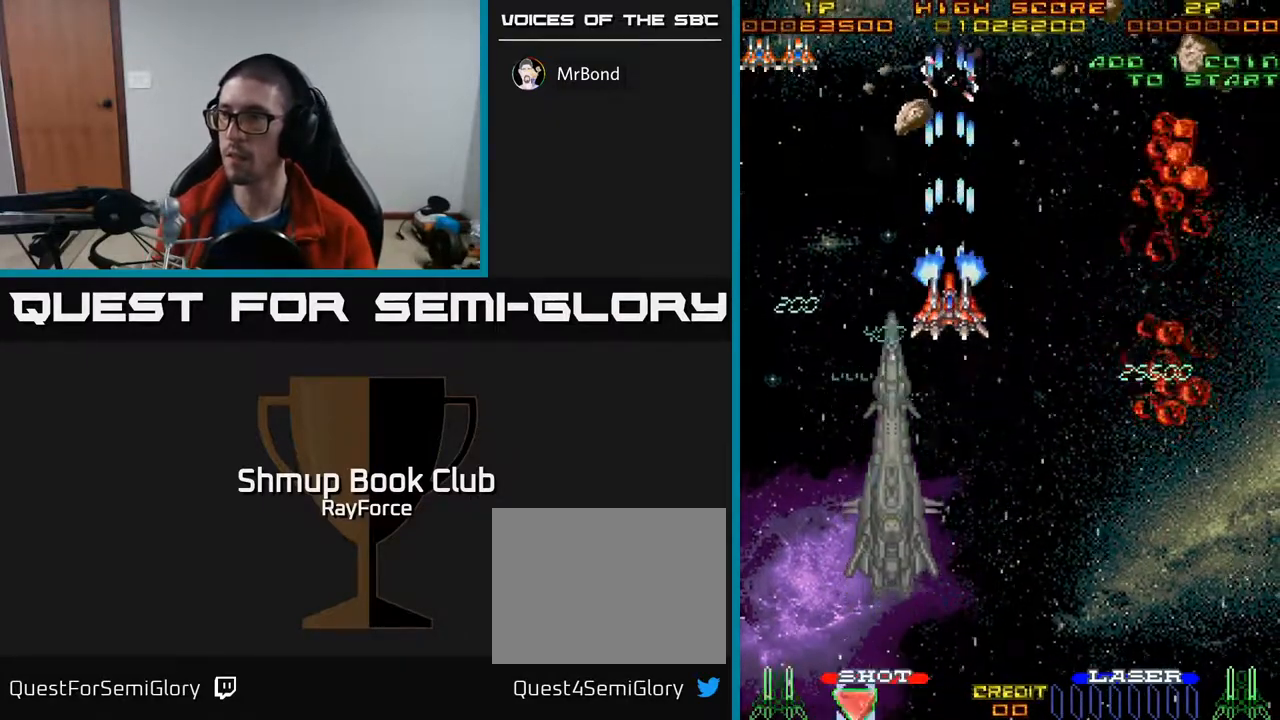
{"buttons": ["DPAD_DOWN", "DPAD_LEFT"], "right_stick": "center", "events": [[67, "A", "up"], [117, "DPAD_UP", "up"], [150, "DPAD_DOWN", "down"], [483, "DPAD_LEFT", "down"]]}
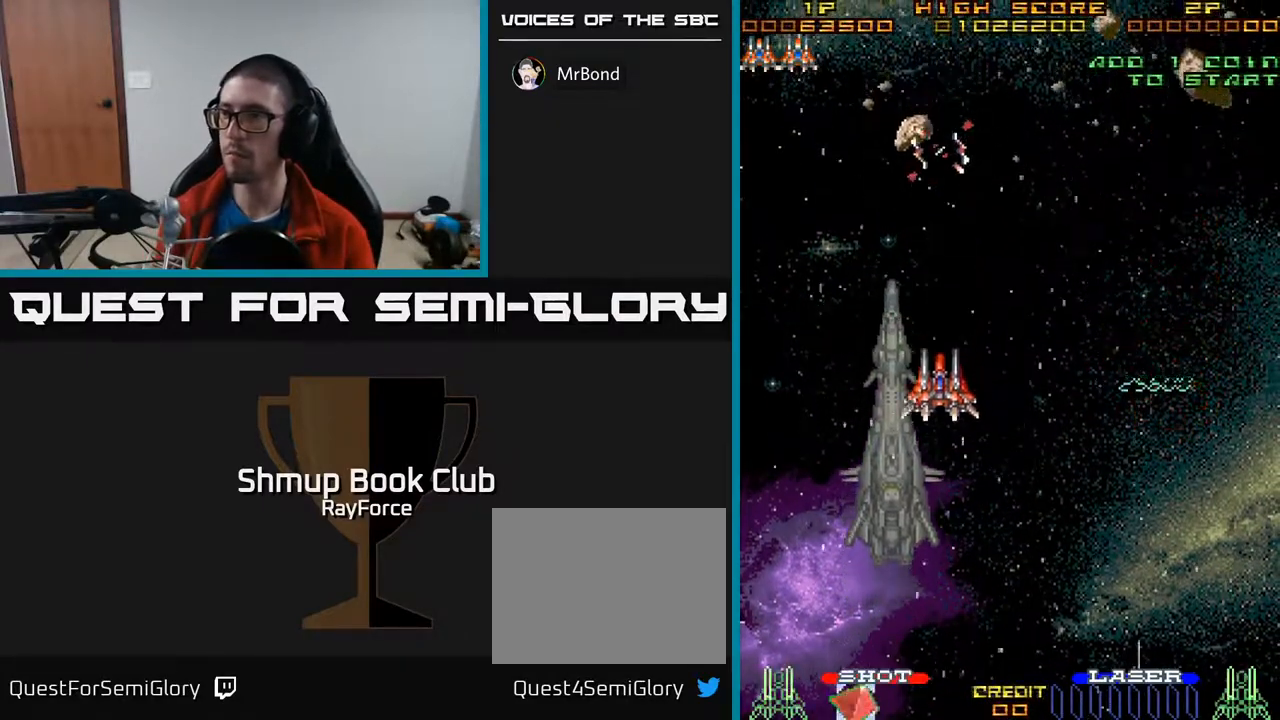
{"buttons": ["DPAD_DOWN"], "right_stick": "center", "events": [[150, "DPAD_LEFT", "up"]]}
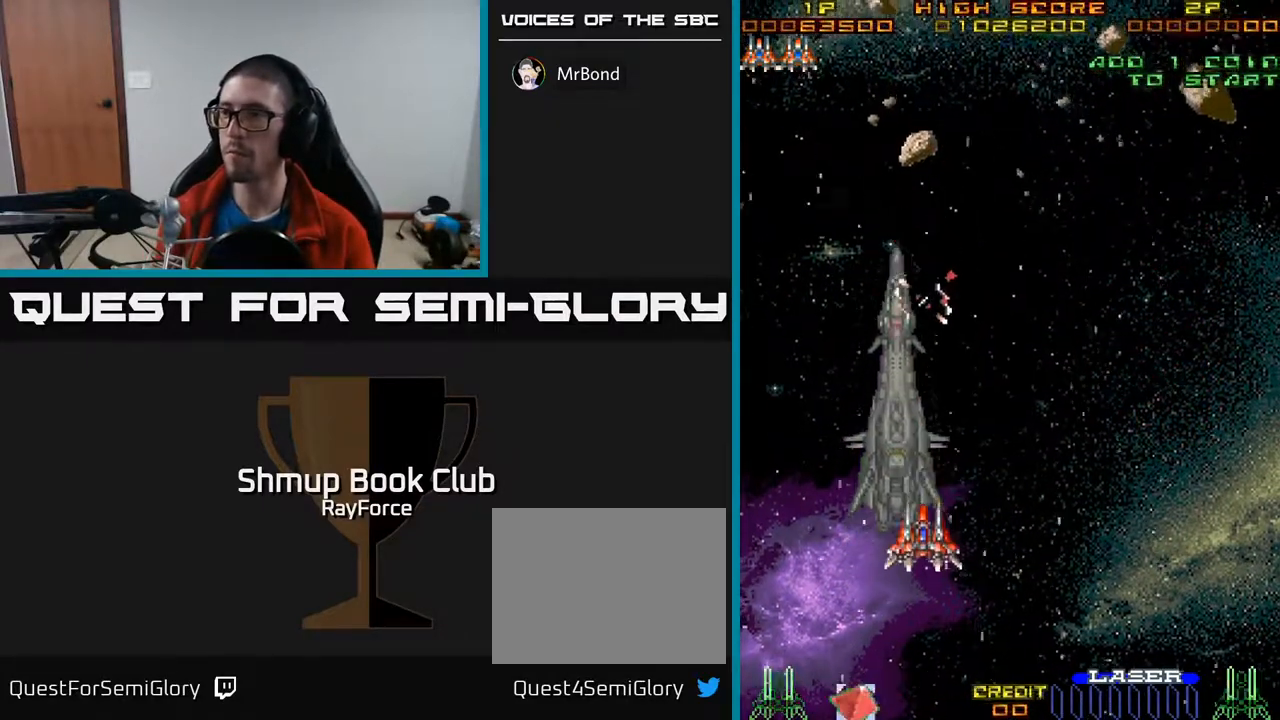
{"buttons": ["DPAD_RIGHT"], "right_stick": "center", "events": [[383, "X", "down"], [417, "DPAD_DOWN", "up"], [483, "DPAD_RIGHT", "down"], [500, "X", "up"]]}
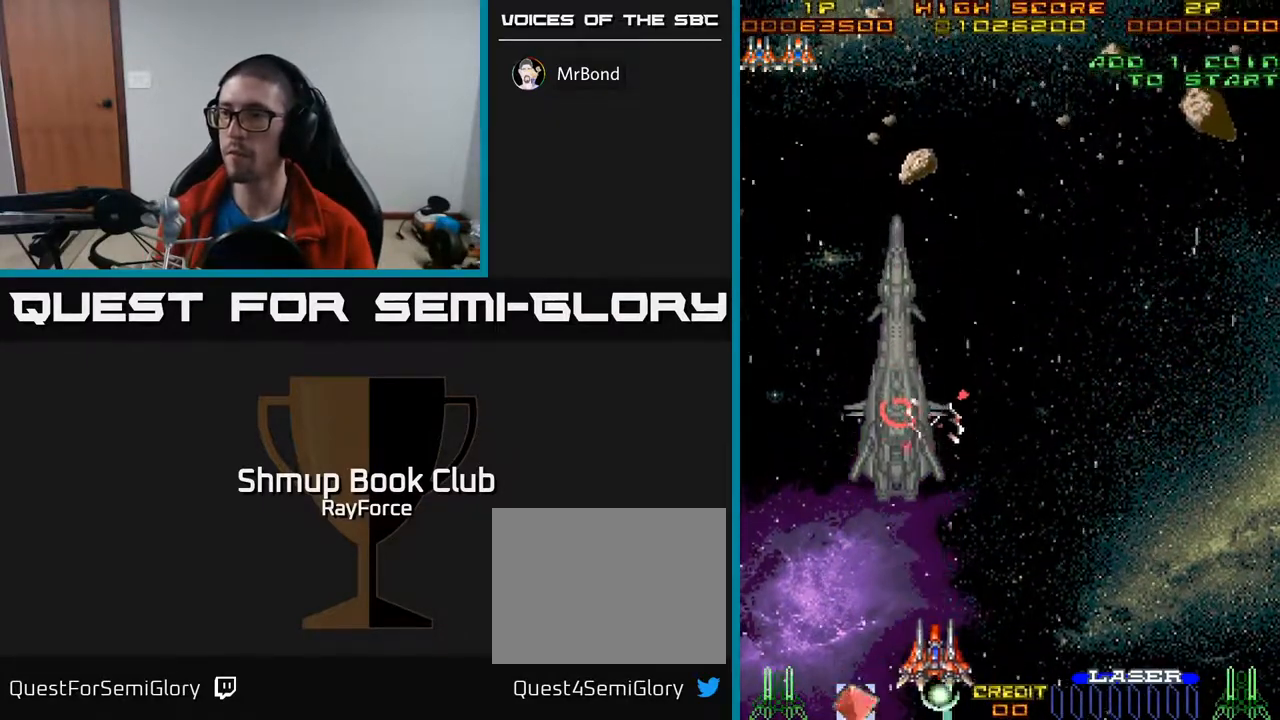
{"buttons": ["DPAD_UP"], "right_stick": "center", "events": [[267, "DPAD_UP", "down"], [300, "DPAD_RIGHT", "up"]]}
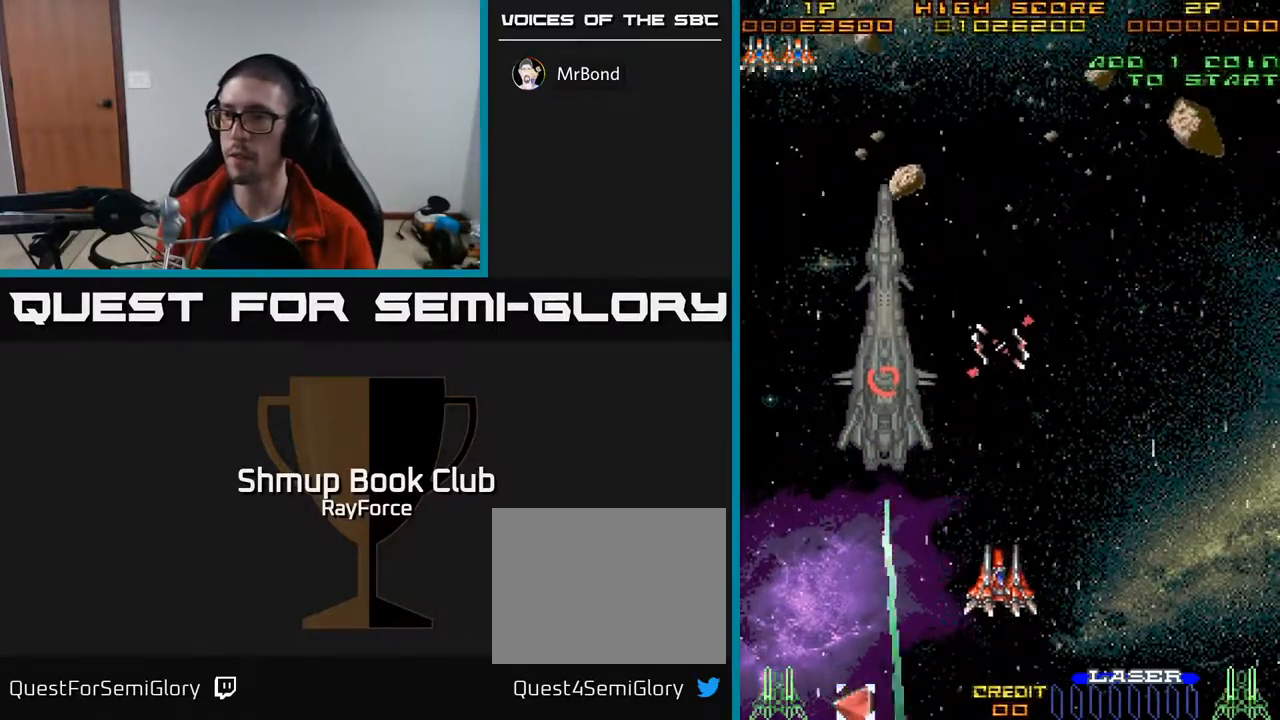
{"buttons": ["A"], "right_stick": "center", "events": [[117, "DPAD_UP", "up"], [483, "A", "down"]]}
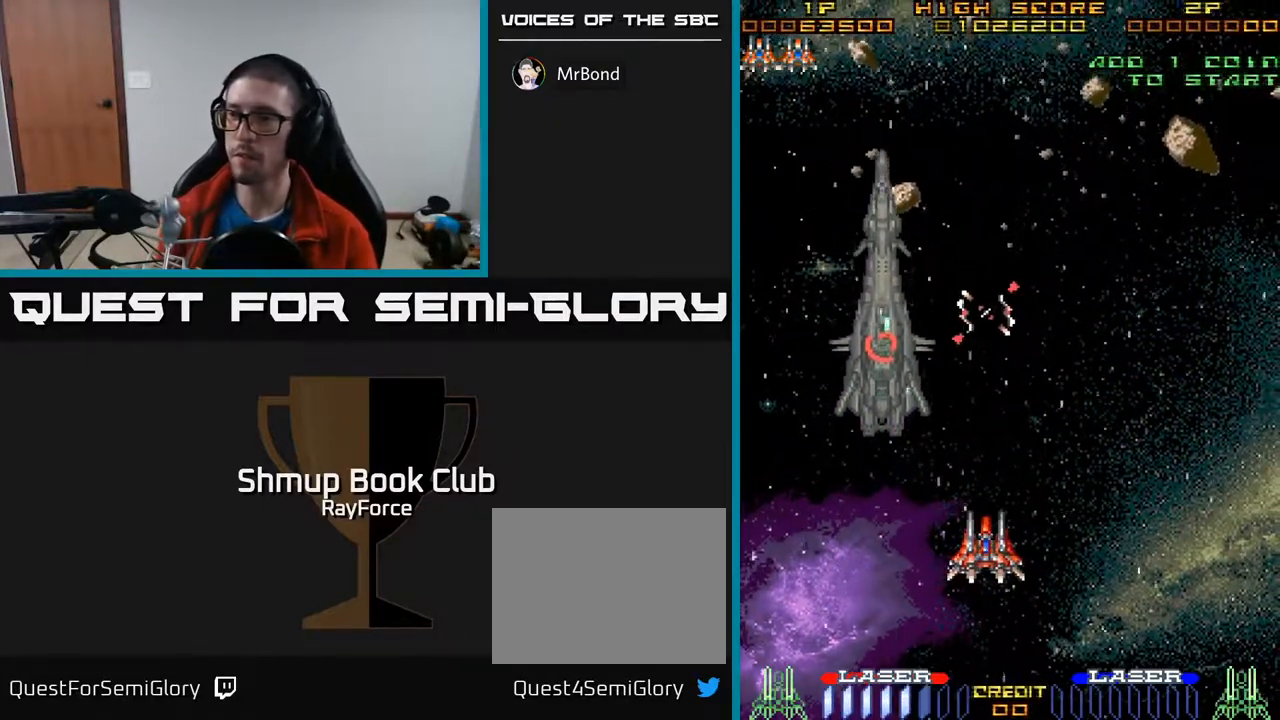
{"buttons": ["A"], "right_stick": "center", "events": []}
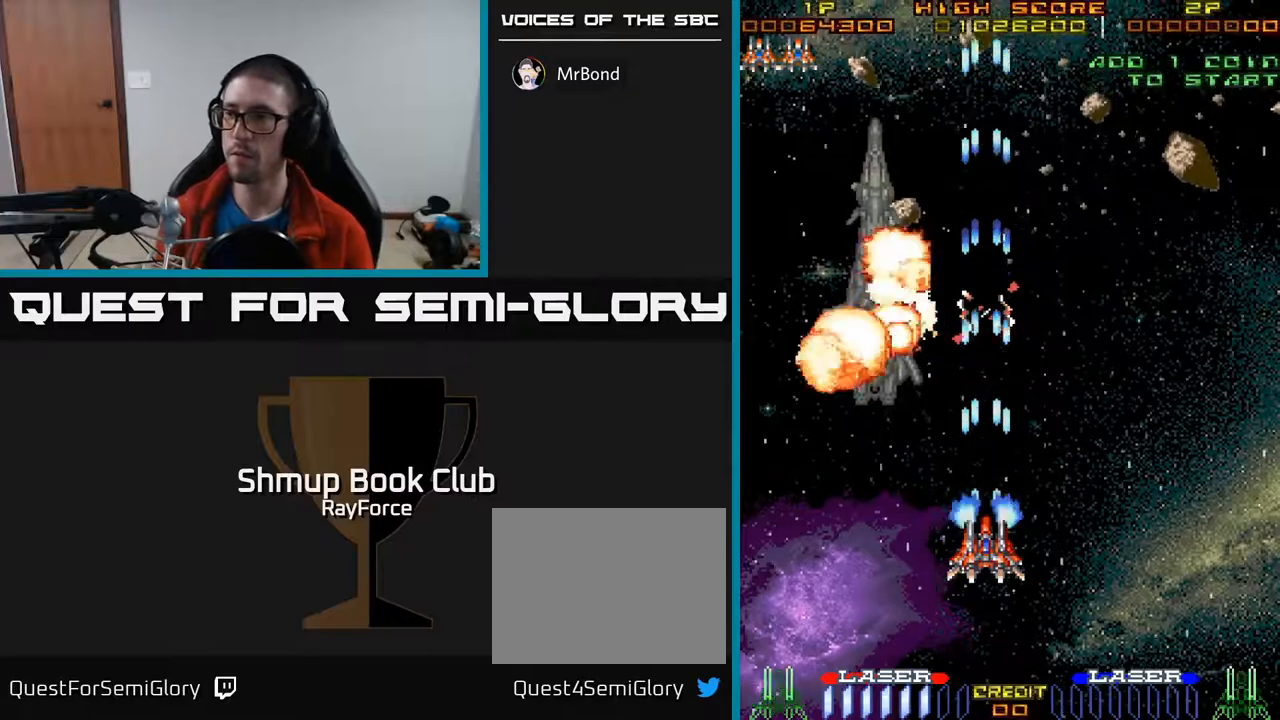
{"buttons": ["DPAD_RIGHT"], "right_stick": "center", "events": [[400, "DPAD_RIGHT", "down"], [417, "A", "up"]]}
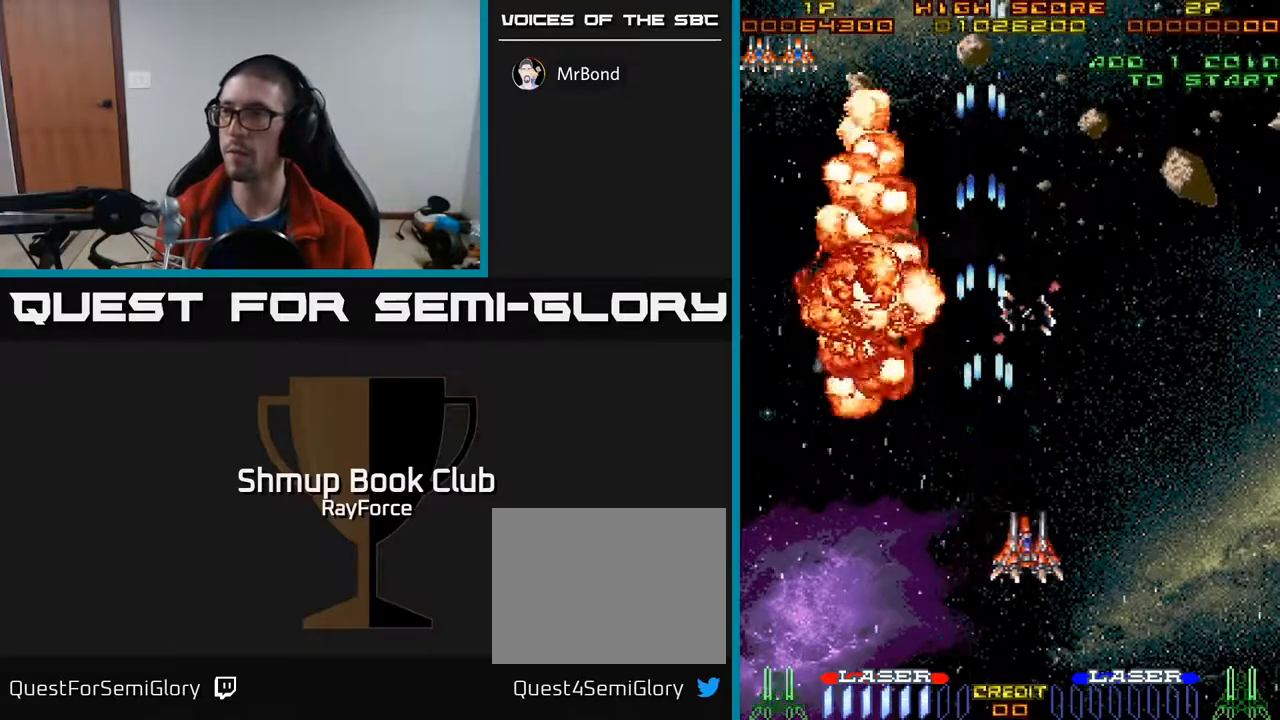
{"buttons": ["A", "DPAD_RIGHT"], "right_stick": "center", "events": [[67, "A", "down"], [83, "DPAD_DOWN", "down"], [100, "DPAD_RIGHT", "up"], [233, "DPAD_DOWN", "up"], [333, "DPAD_RIGHT", "down"]]}
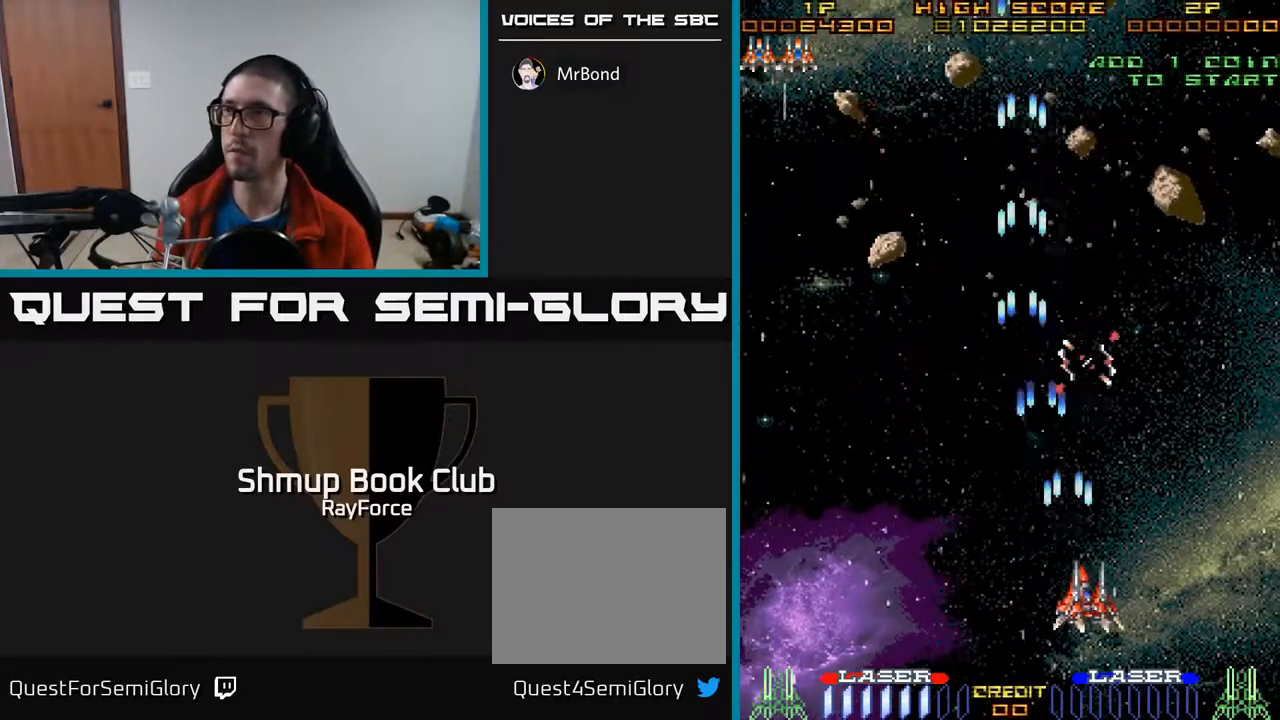
{"buttons": ["A"], "right_stick": "center", "events": [[133, "DPAD_RIGHT", "up"]]}
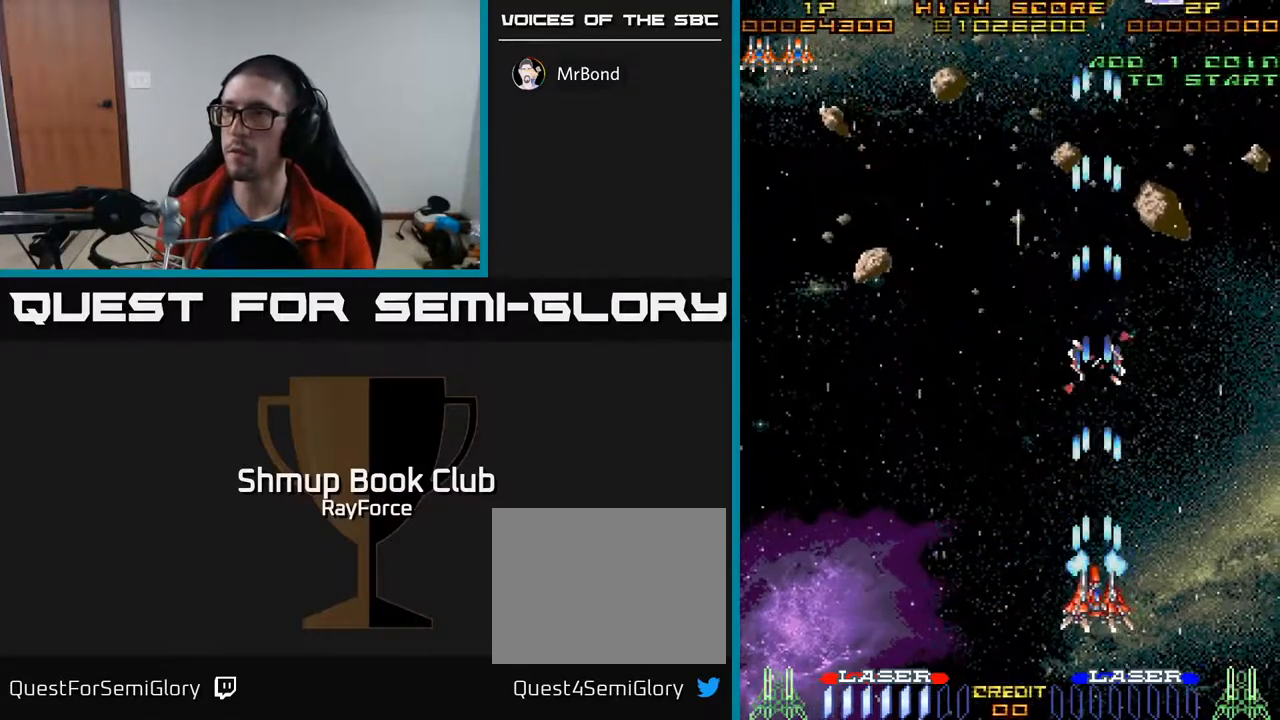
{"buttons": ["A"], "right_stick": "center", "events": []}
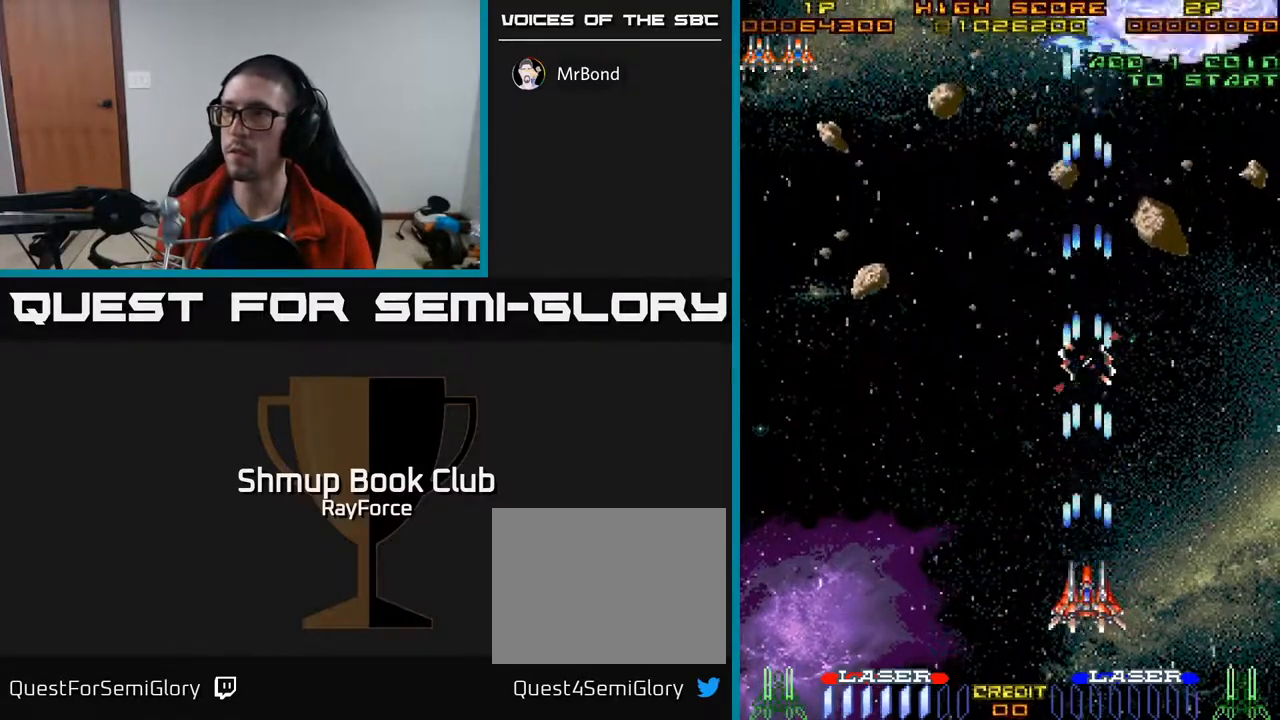
{"buttons": ["A", "DPAD_LEFT"], "right_stick": "center", "events": [[150, "DPAD_LEFT", "down"]]}
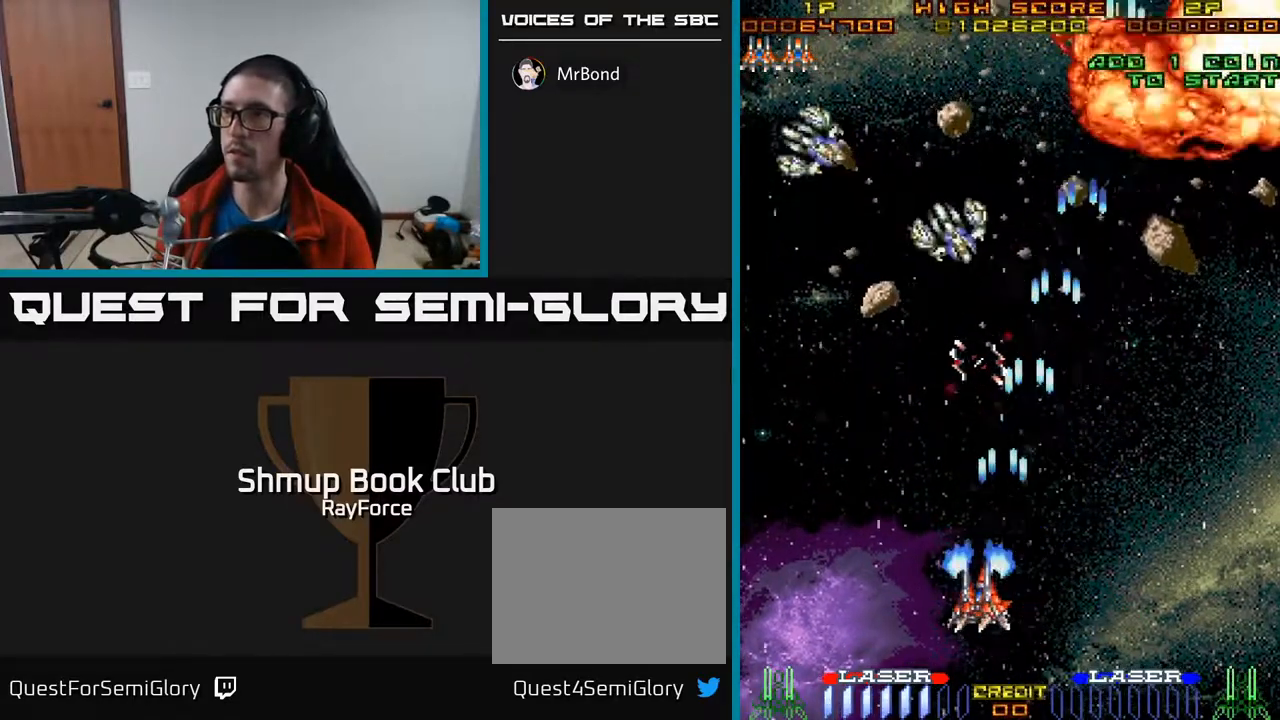
{"buttons": ["A", "DPAD_RIGHT"], "right_stick": "center", "events": [[317, "DPAD_LEFT", "up"], [350, "DPAD_RIGHT", "down"]]}
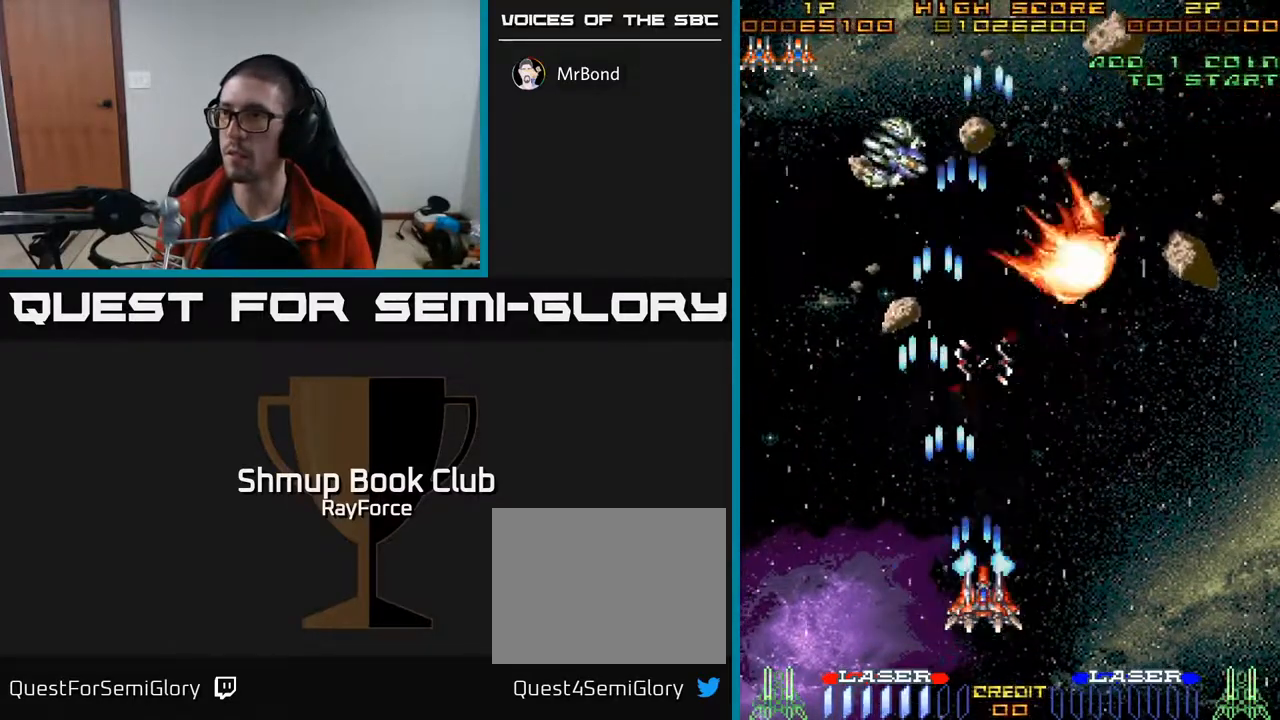
{"buttons": ["A", "DPAD_UP", "DPAD_LEFT"], "right_stick": "center", "events": [[50, "DPAD_RIGHT", "up"], [200, "DPAD_UP", "down"], [467, "DPAD_LEFT", "down"]]}
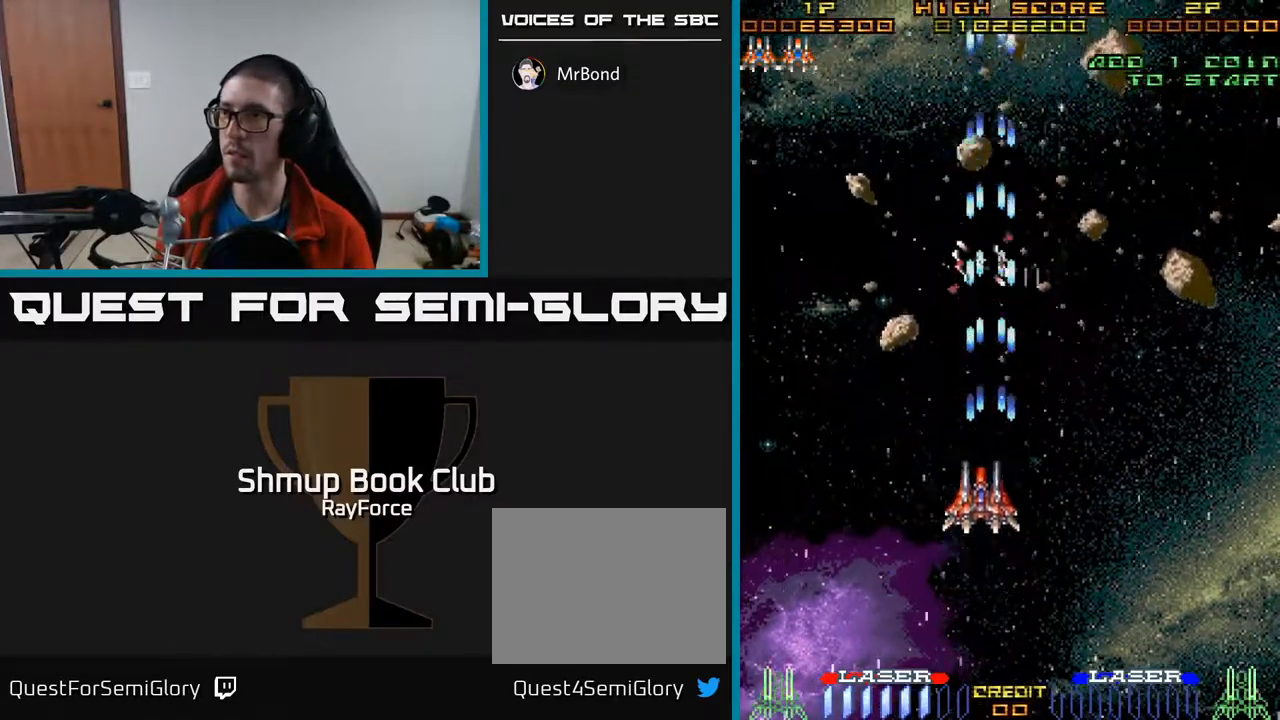
{"buttons": ["A", "DPAD_LEFT"], "right_stick": "center", "events": [[183, "DPAD_LEFT", "up"], [200, "DPAD_UP", "up"], [483, "DPAD_LEFT", "down"]]}